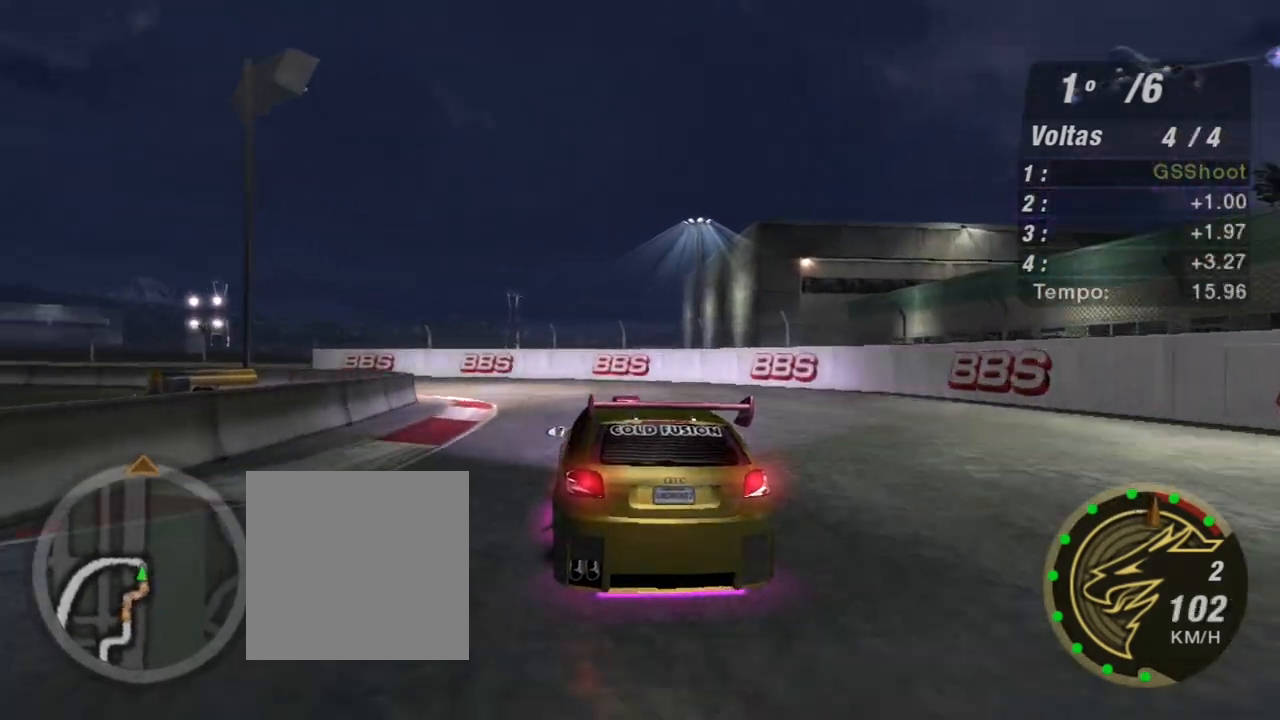
Gameplay with a controller (Xbox layout); each line is a JSON object with the inputs held at the frame after it. "events" lists button and stick changes between this image and that frame as [ms after this image, input, new state], when the widget could be followed in between.
{"buttons": ["R2"], "left_stick": "left", "right_stick": "center", "events": [[100, "R1", "up"], [133, "left_stick", "left"]]}
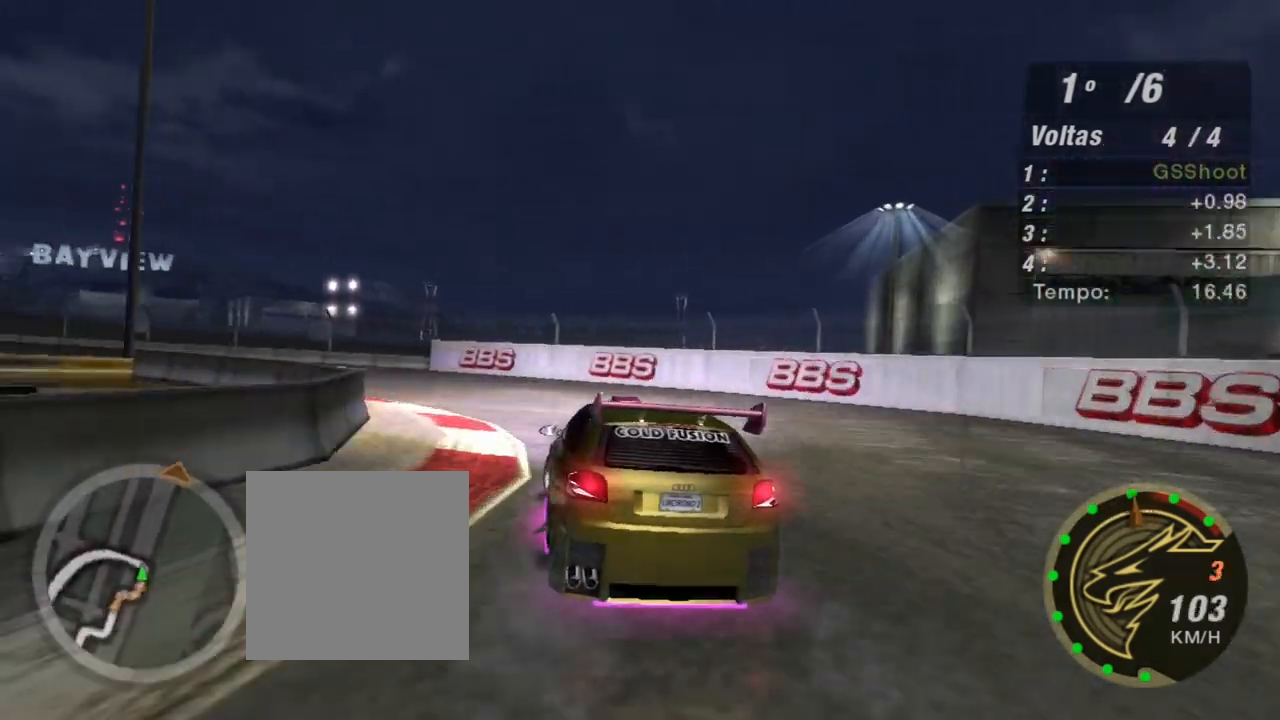
{"buttons": ["R2"], "left_stick": "up-left", "right_stick": "center", "events": [[401, "left_stick", "center"], [501, "left_stick", "up-left"]]}
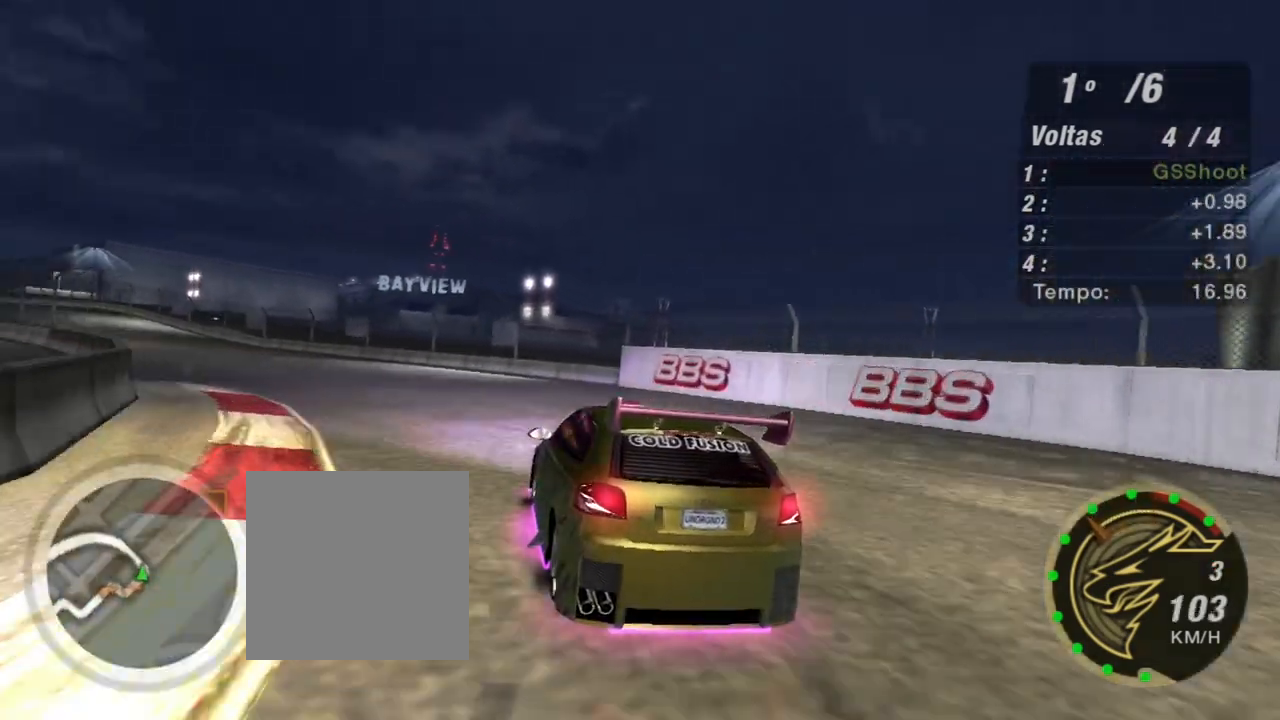
{"buttons": ["R2"], "left_stick": "up-left", "right_stick": "center", "events": []}
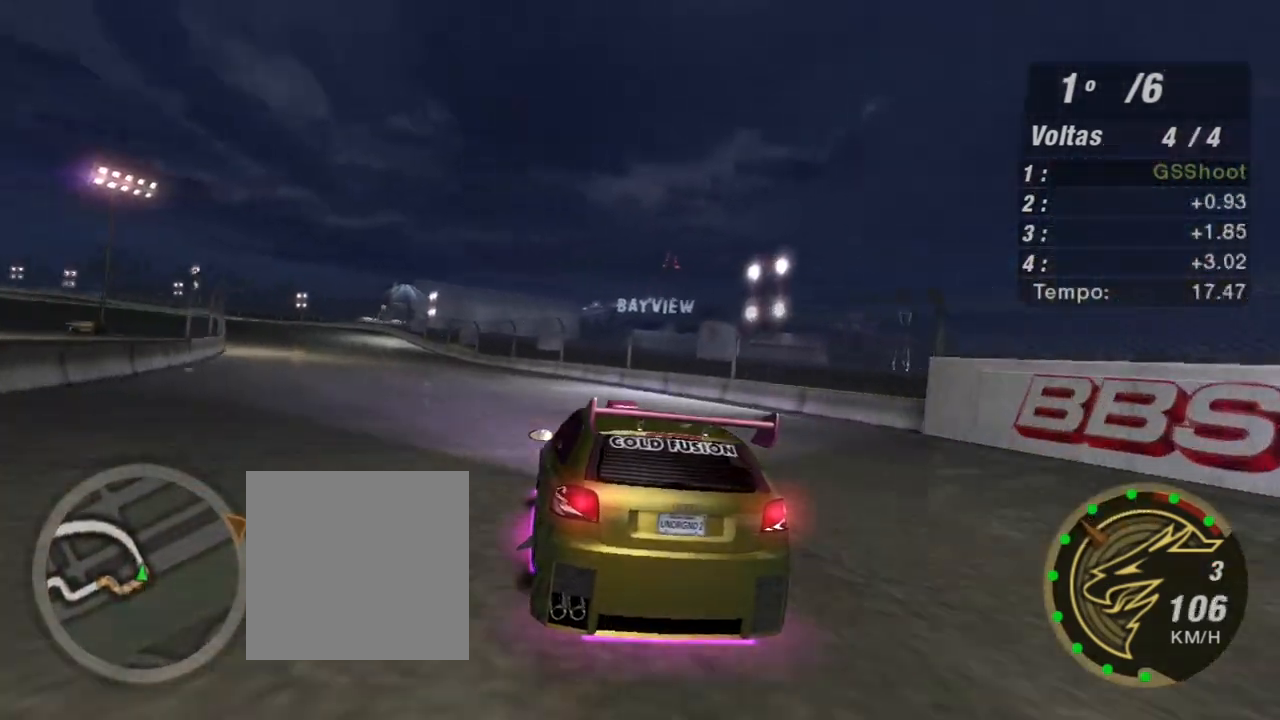
{"buttons": ["R2"], "left_stick": "up-left", "right_stick": "center", "events": [[200, "left_stick", "center"], [434, "left_stick", "up-left"]]}
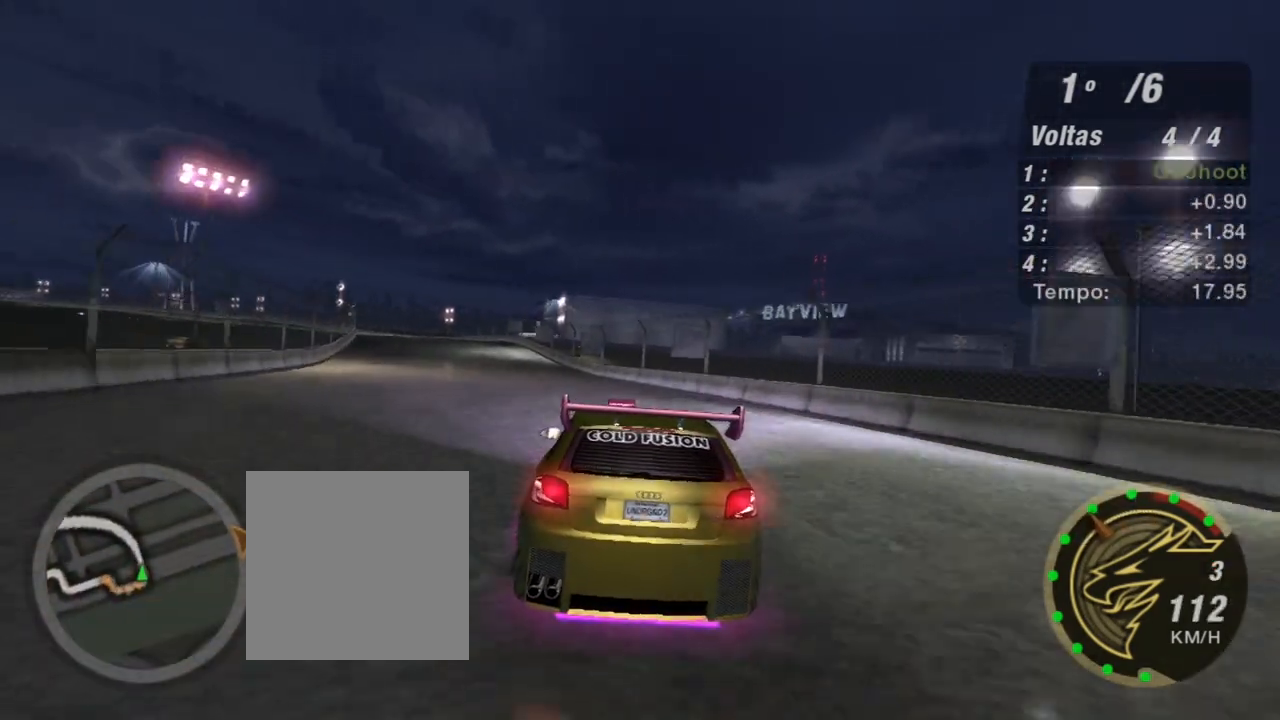
{"buttons": ["R2"], "left_stick": "up-left", "right_stick": "center", "events": [[167, "left_stick", "center"], [300, "left_stick", "left"], [367, "left_stick", "up-left"]]}
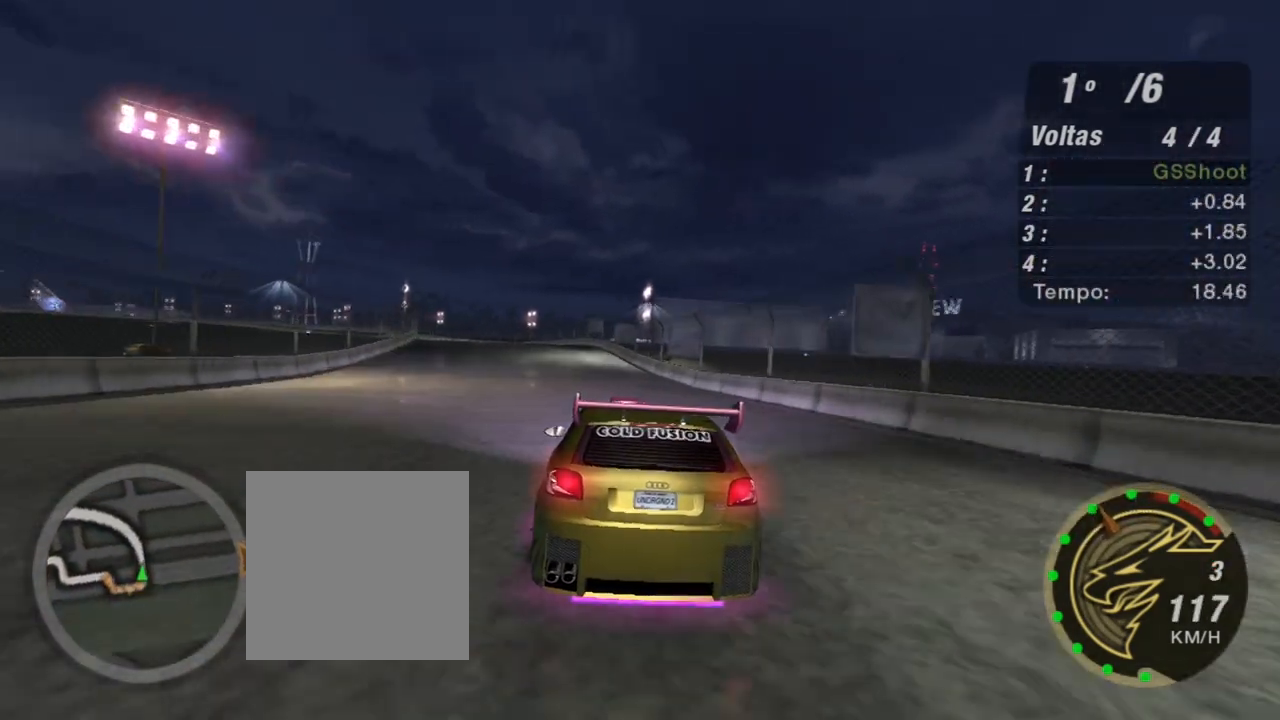
{"buttons": ["R2"], "left_stick": "up-left", "right_stick": "center", "events": [[234, "left_stick", "center"], [401, "left_stick", "up-left"]]}
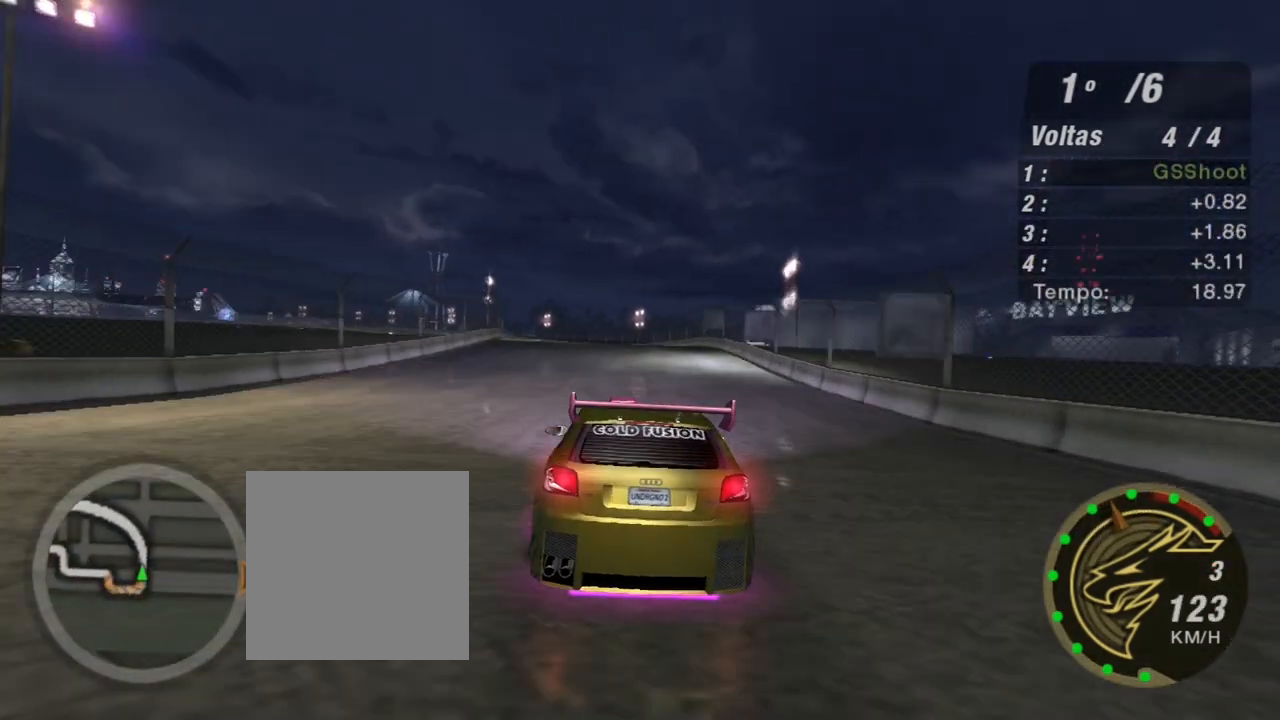
{"buttons": ["R2"], "left_stick": "center", "right_stick": "center", "events": [[100, "left_stick", "center"]]}
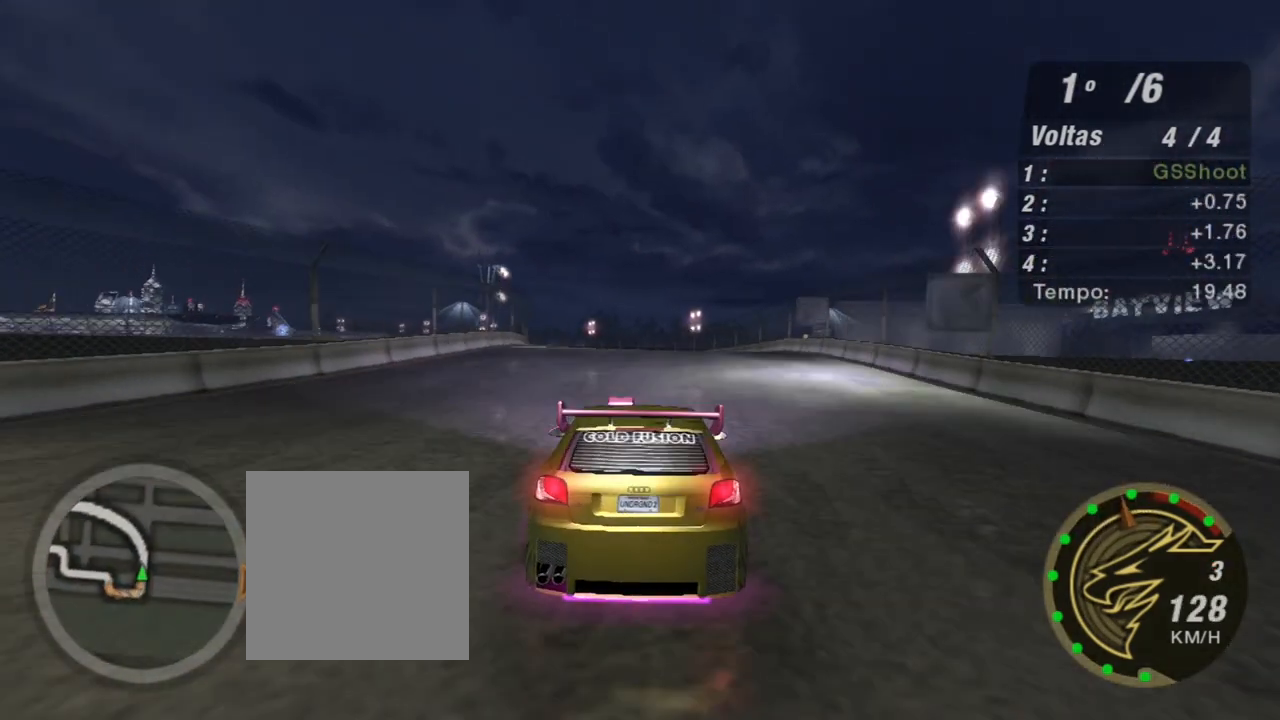
{"buttons": ["R2"], "left_stick": "center", "right_stick": "center", "events": [[34, "left_stick", "up-left"], [301, "left_stick", "center"]]}
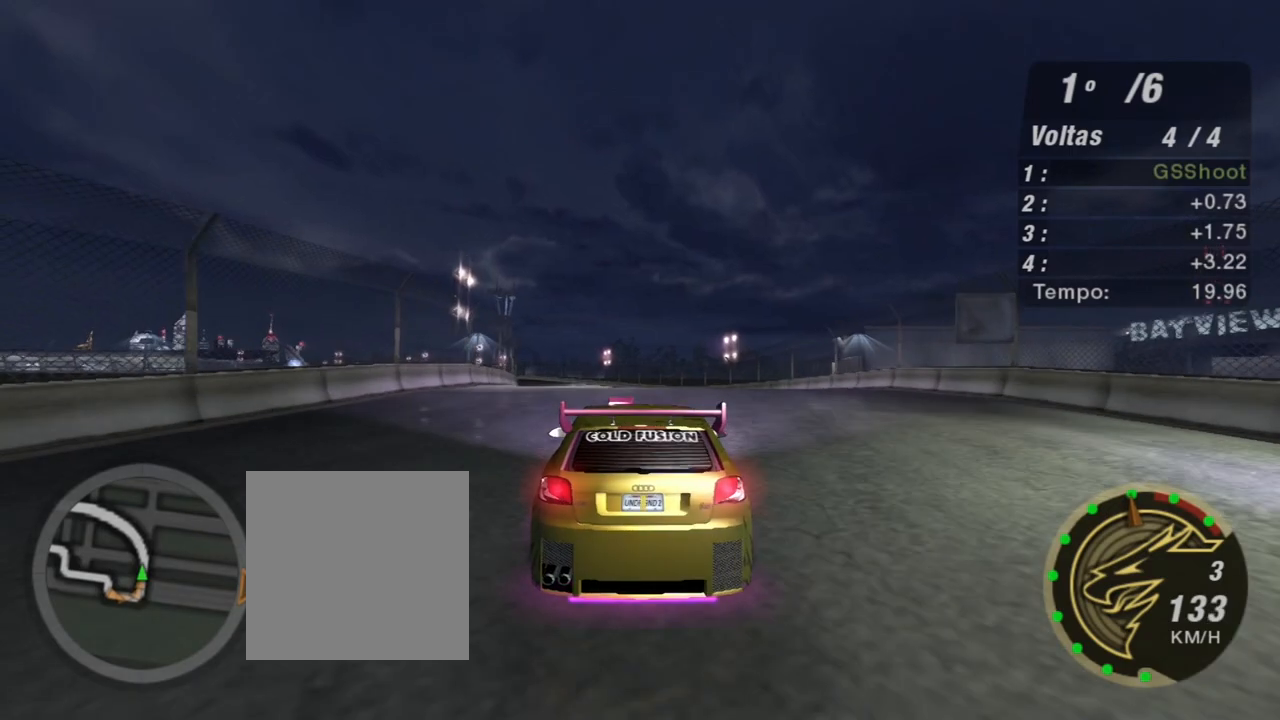
{"buttons": ["R2"], "left_stick": "center", "right_stick": "center", "events": [[66, "left_stick", "up-left"], [267, "left_stick", "center"]]}
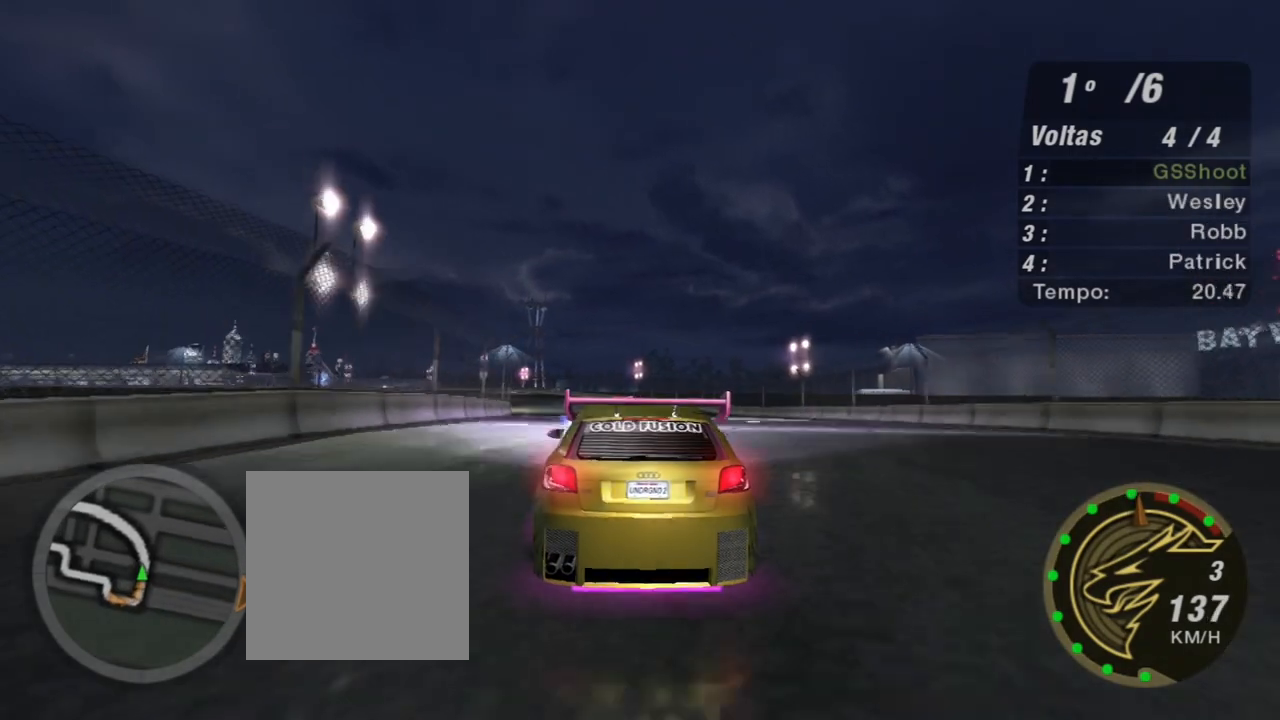
{"buttons": ["R2"], "left_stick": "left", "right_stick": "center", "events": [[134, "left_stick", "left"], [334, "left_stick", "center"], [501, "left_stick", "left"]]}
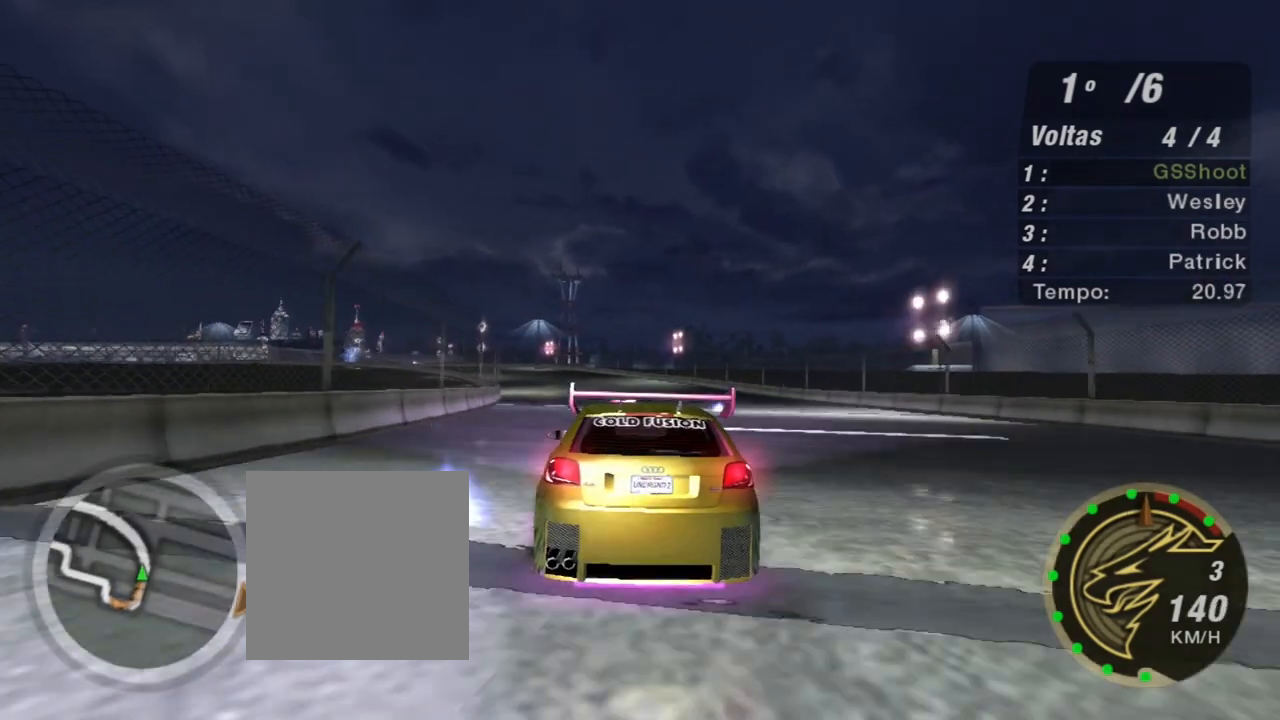
{"buttons": ["R2"], "left_stick": "center", "right_stick": "center", "events": [[233, "left_stick", "center"]]}
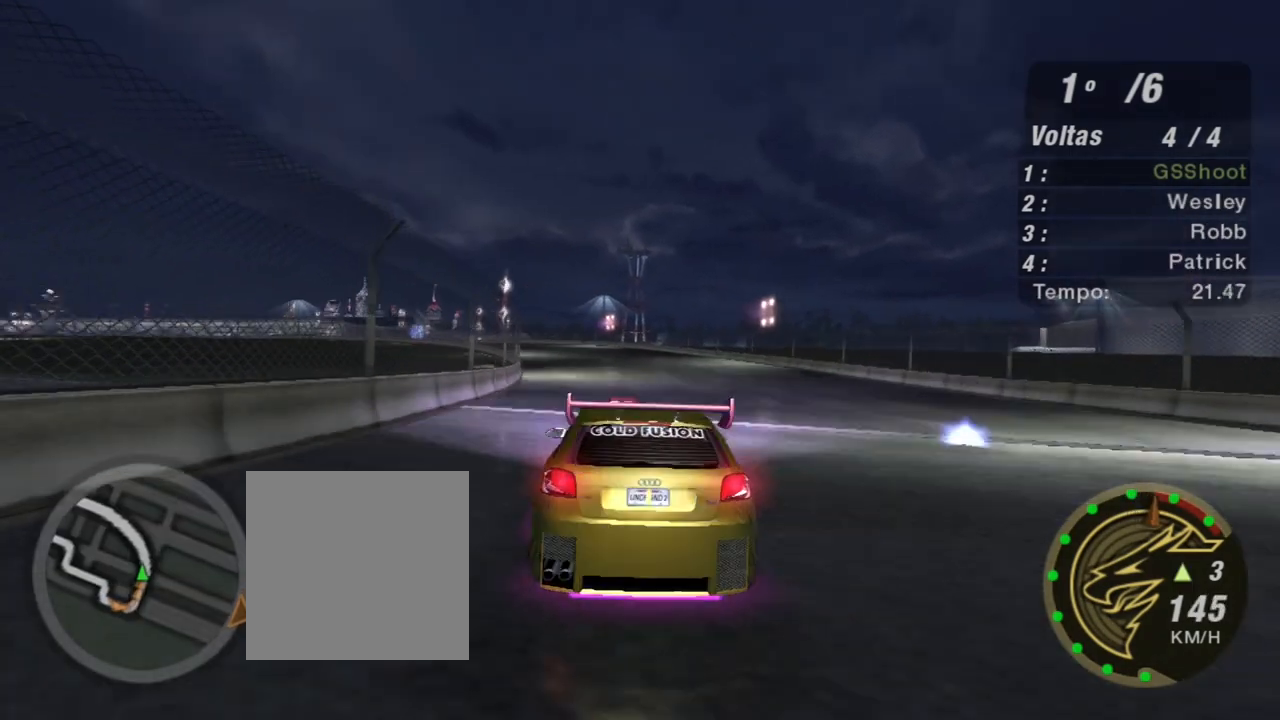
{"buttons": ["R2"], "left_stick": "left", "right_stick": "center", "events": [[67, "left_stick", "left"], [167, "R1", "down"], [234, "left_stick", "center"], [267, "R1", "up"], [467, "left_stick", "left"]]}
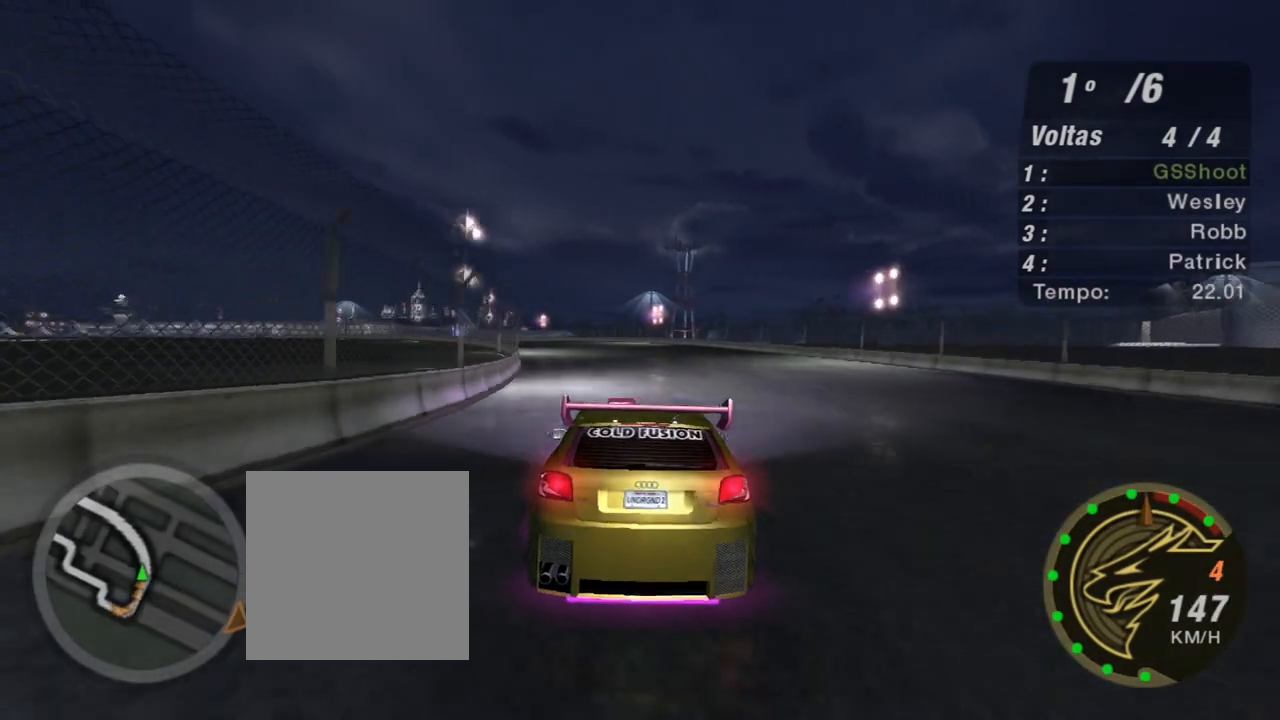
{"buttons": ["R2", "R3"], "left_stick": "center", "right_stick": "center", "events": [[100, "R3", "down"], [167, "left_stick", "center"], [300, "left_stick", "left"], [500, "left_stick", "center"]]}
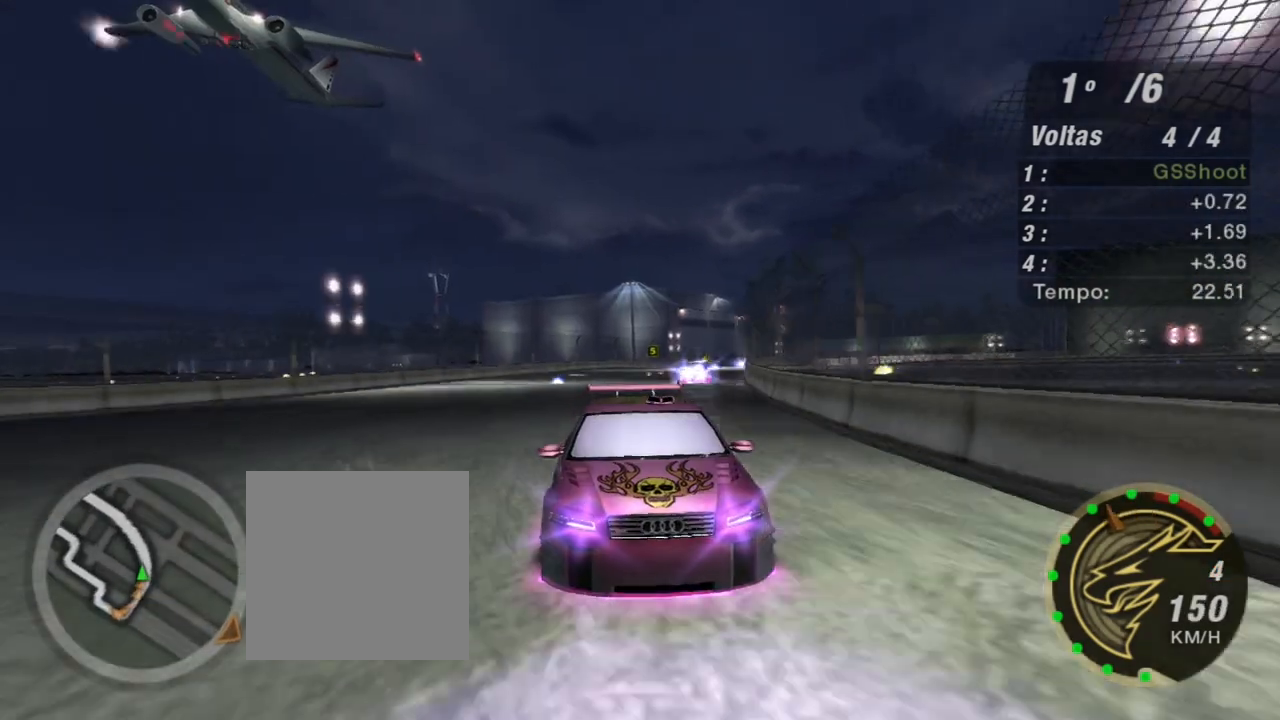
{"buttons": ["R2"], "left_stick": "left", "right_stick": "center", "events": [[167, "left_stick", "left"], [267, "left_stick", "center"], [434, "left_stick", "left"], [467, "R3", "up"]]}
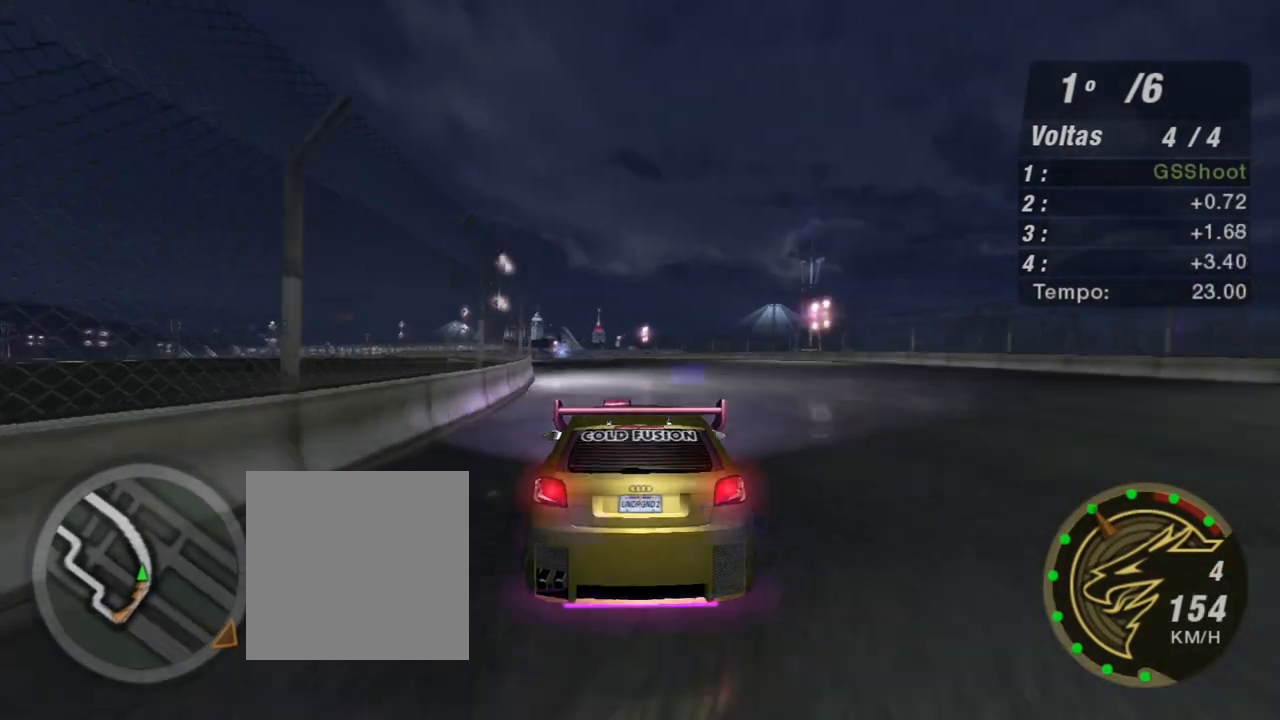
{"buttons": ["R2"], "left_stick": "center", "right_stick": "center", "events": [[66, "left_stick", "up-left"], [233, "left_stick", "center"], [333, "left_stick", "left"], [500, "left_stick", "center"]]}
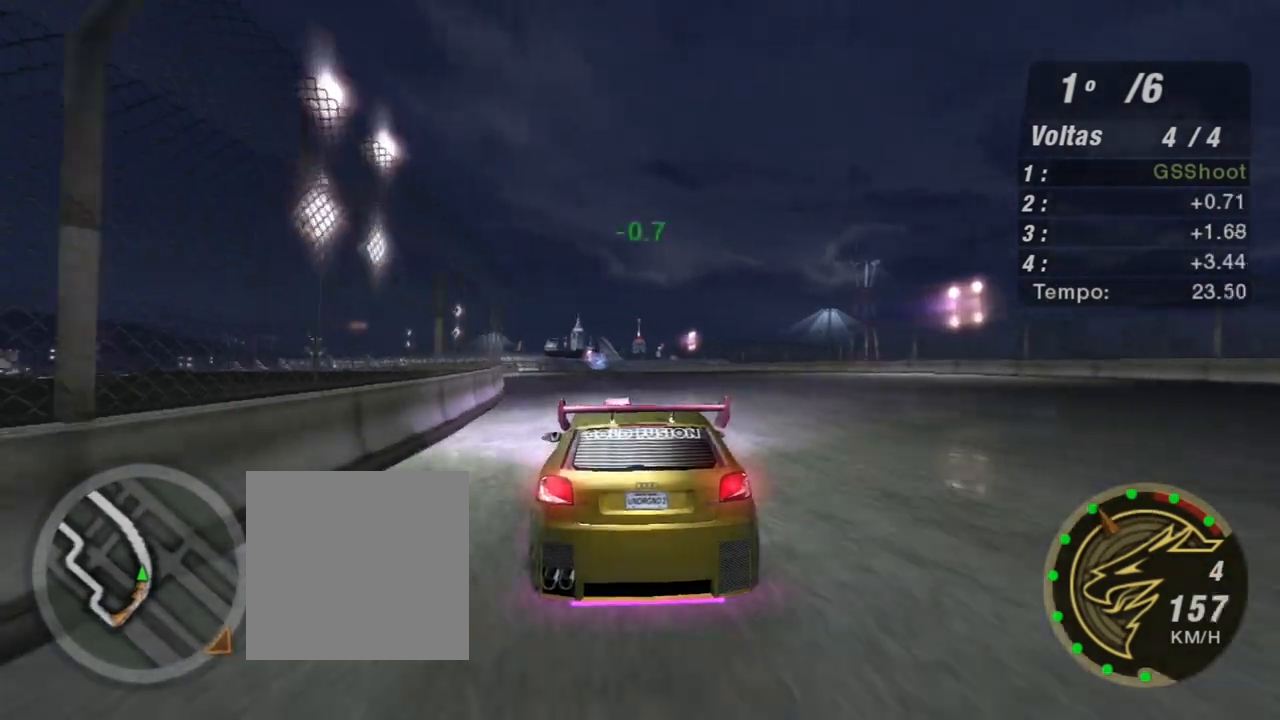
{"buttons": ["R2"], "left_stick": "left", "right_stick": "center", "events": [[100, "left_stick", "left"], [267, "left_stick", "center"], [434, "left_stick", "left"]]}
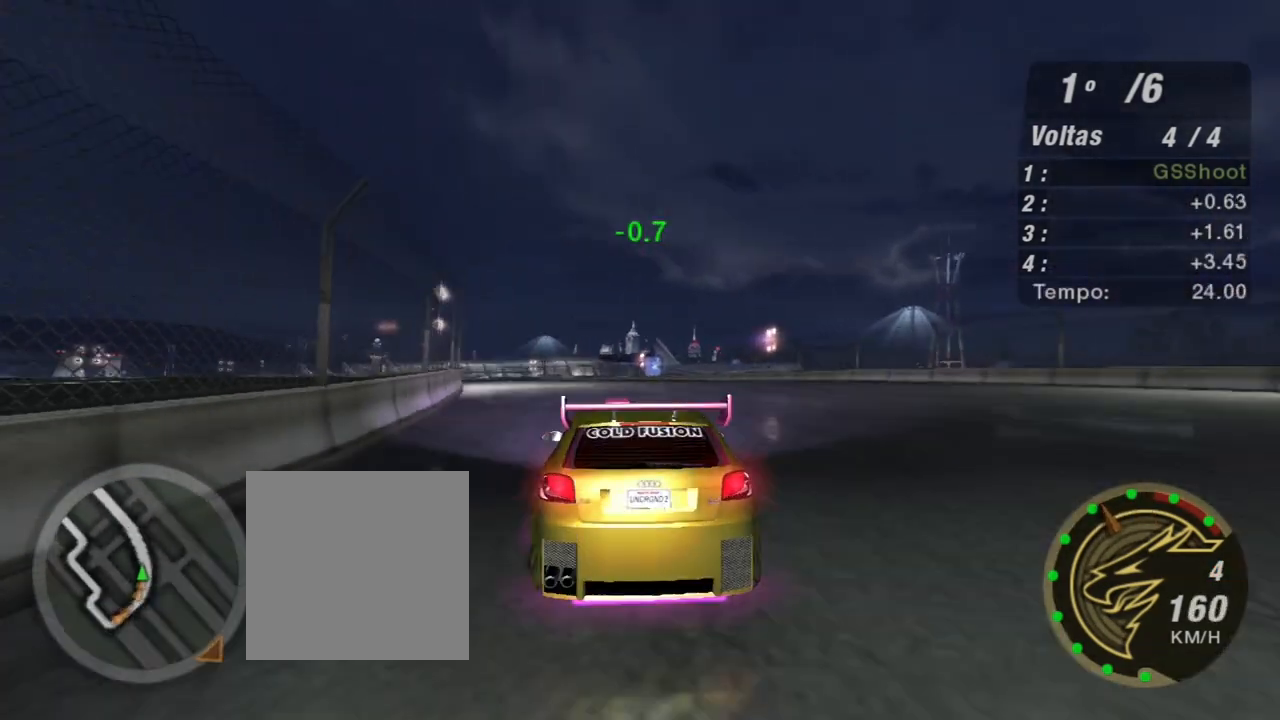
{"buttons": ["R2"], "left_stick": "center", "right_stick": "center", "events": [[133, "left_stick", "center"], [267, "left_stick", "left"], [500, "left_stick", "center"]]}
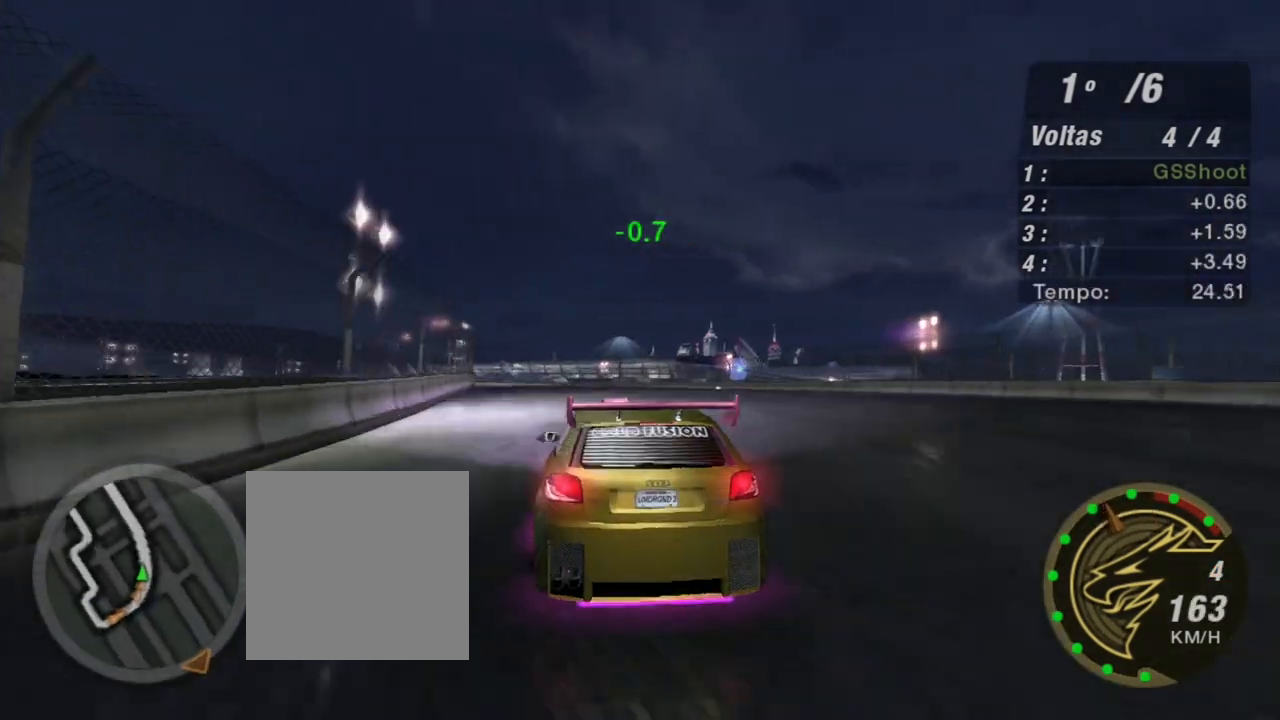
{"buttons": ["R2"], "left_stick": "center", "right_stick": "center", "events": [[234, "left_stick", "left"], [301, "left_stick", "up-left"], [401, "left_stick", "center"]]}
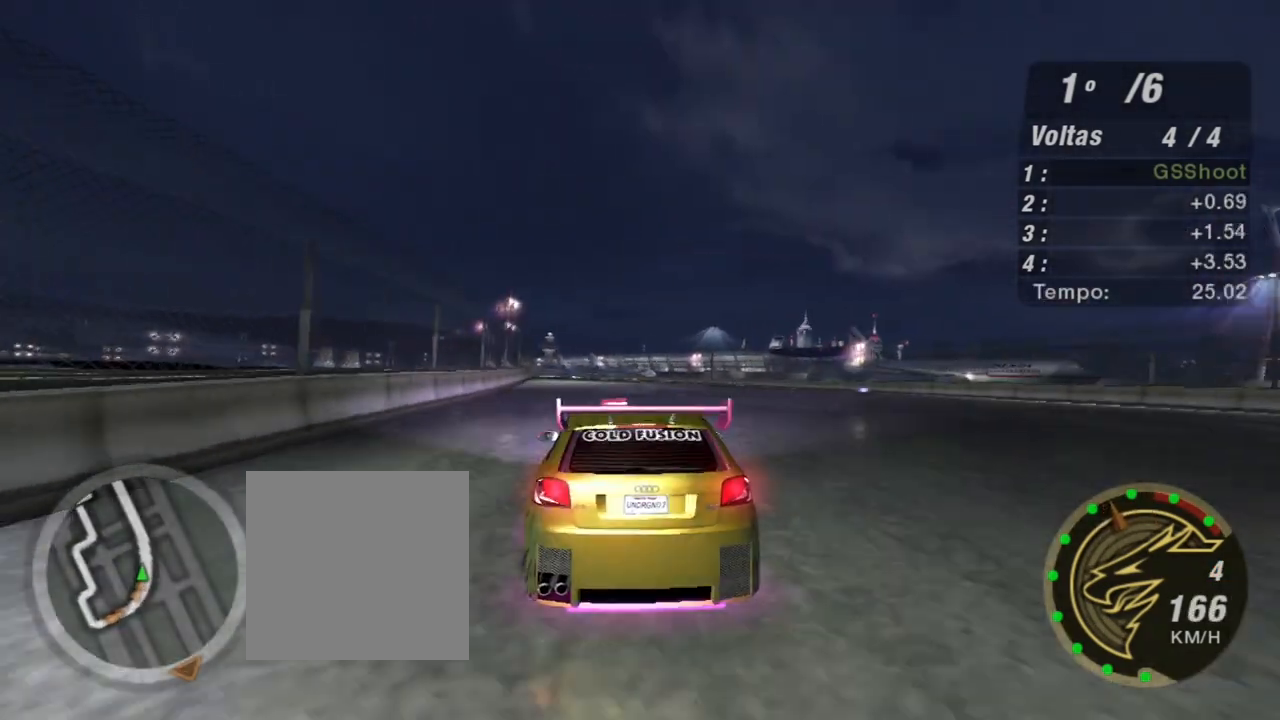
{"buttons": ["R2"], "left_stick": "left", "right_stick": "center", "events": [[467, "left_stick", "left"]]}
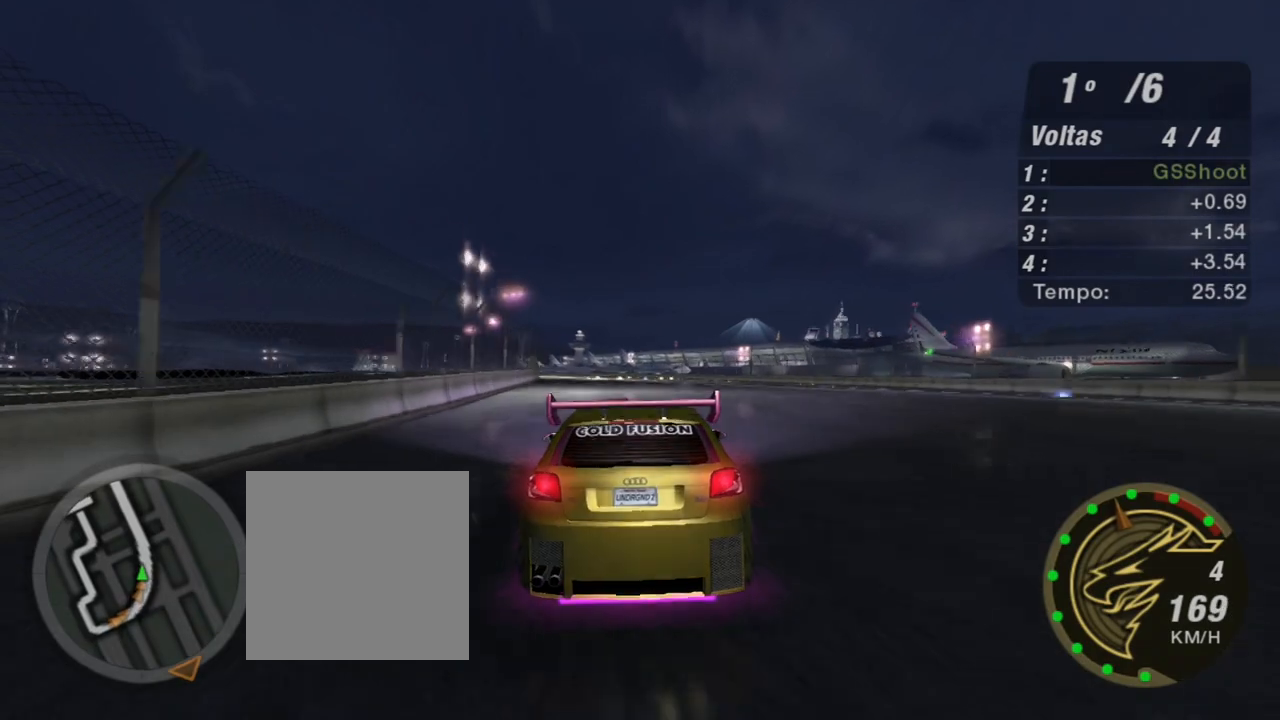
{"buttons": ["R2"], "left_stick": "center", "right_stick": "center", "events": [[67, "left_stick", "up-left"], [167, "left_stick", "center"], [301, "left_stick", "left"], [467, "left_stick", "center"]]}
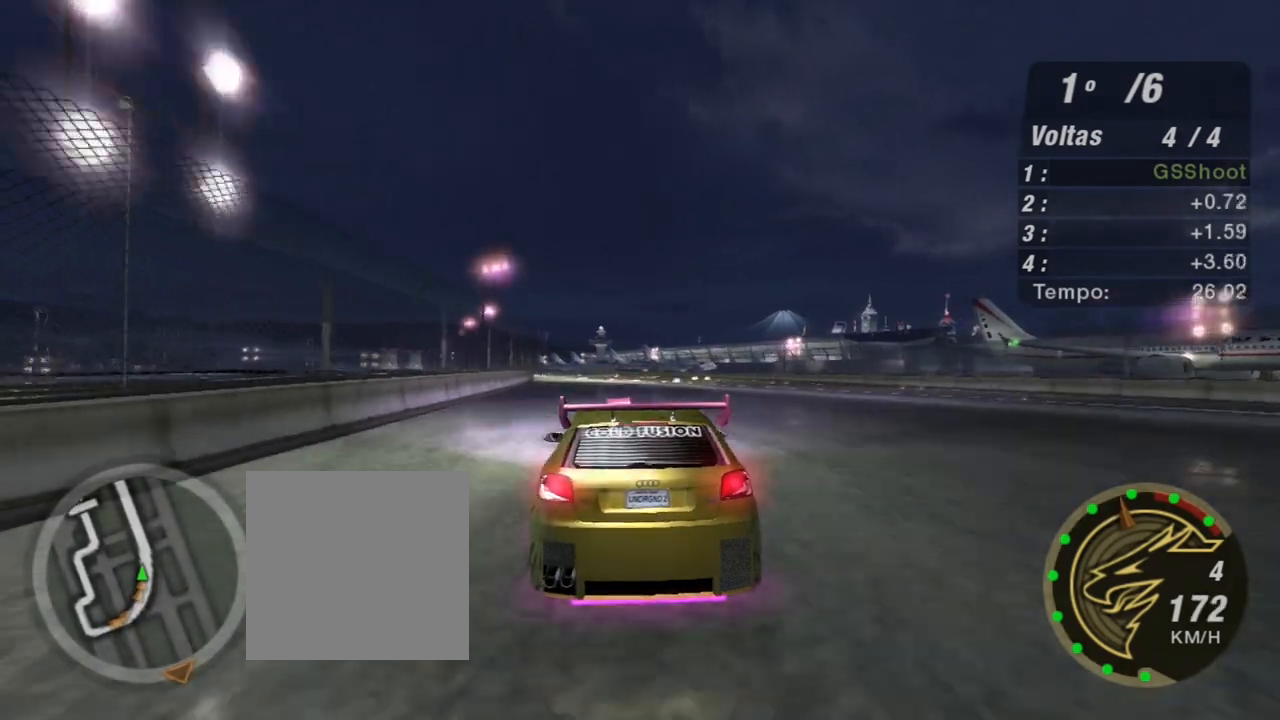
{"buttons": ["R2"], "left_stick": "up-left", "right_stick": "center", "events": [[400, "left_stick", "left"], [467, "left_stick", "up-left"]]}
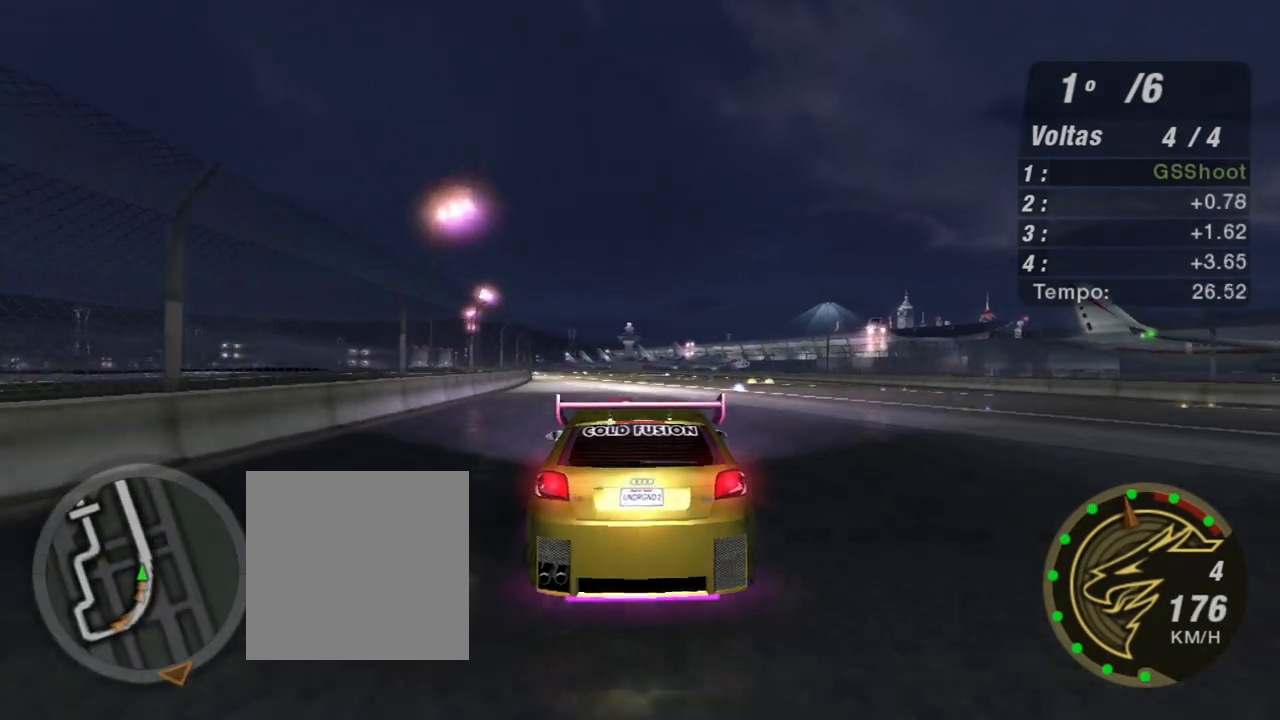
{"buttons": ["R2"], "left_stick": "center", "right_stick": "center", "events": [[67, "left_stick", "center"], [234, "left_stick", "left"], [301, "left_stick", "up-left"], [434, "left_stick", "center"]]}
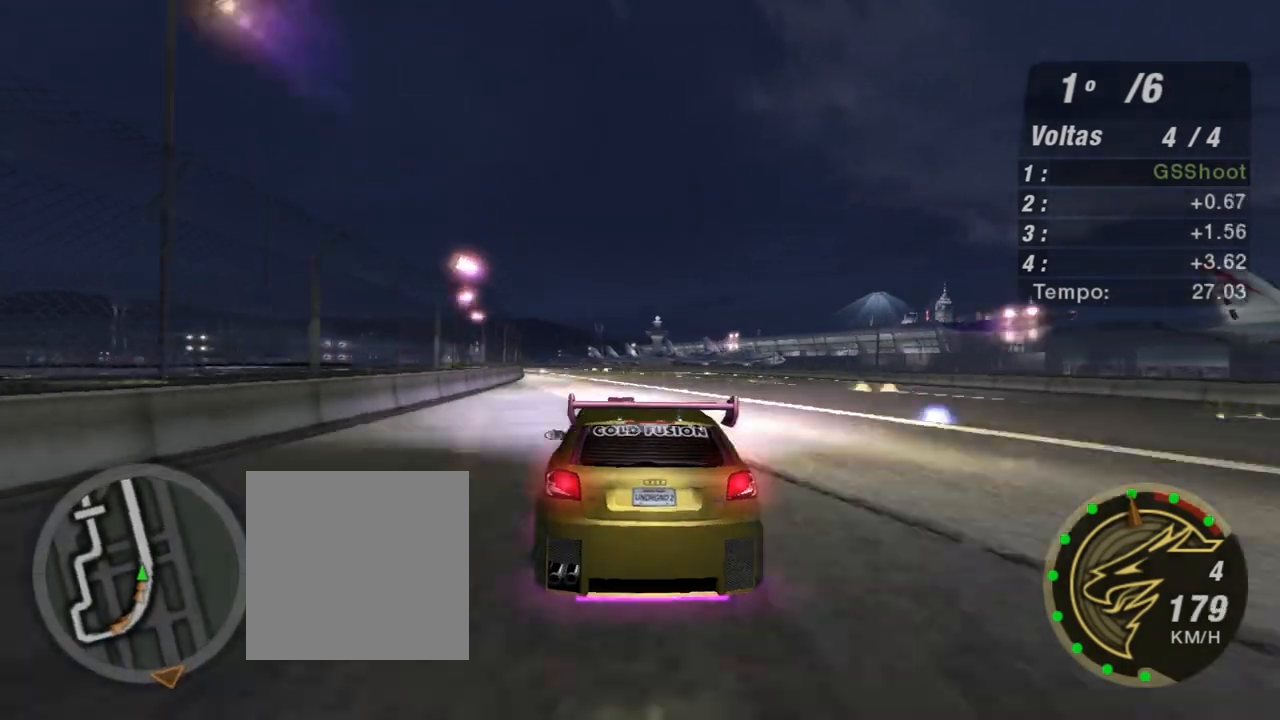
{"buttons": ["R2", "R3"], "left_stick": "center", "right_stick": "center", "events": [[66, "R3", "down"], [133, "left_stick", "left"], [300, "left_stick", "center"]]}
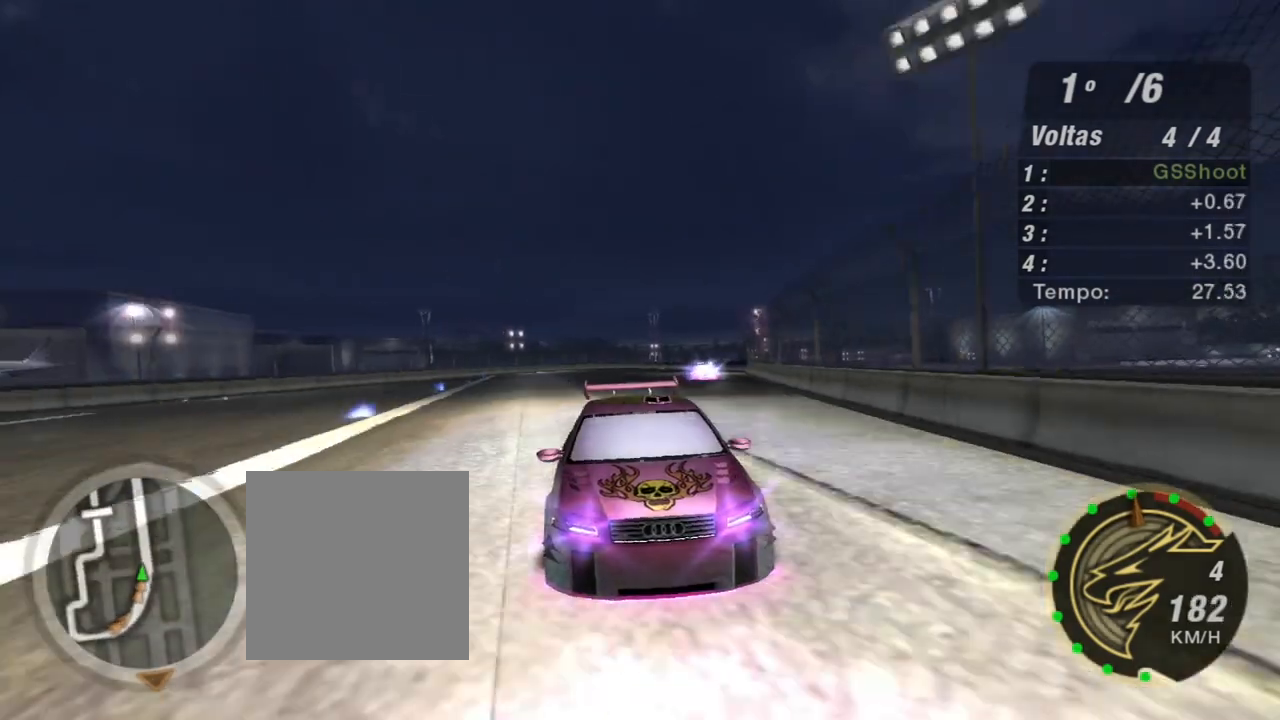
{"buttons": ["R2"], "left_stick": "center", "right_stick": "center", "events": [[267, "left_stick", "up-left"], [301, "R3", "up"], [367, "left_stick", "center"]]}
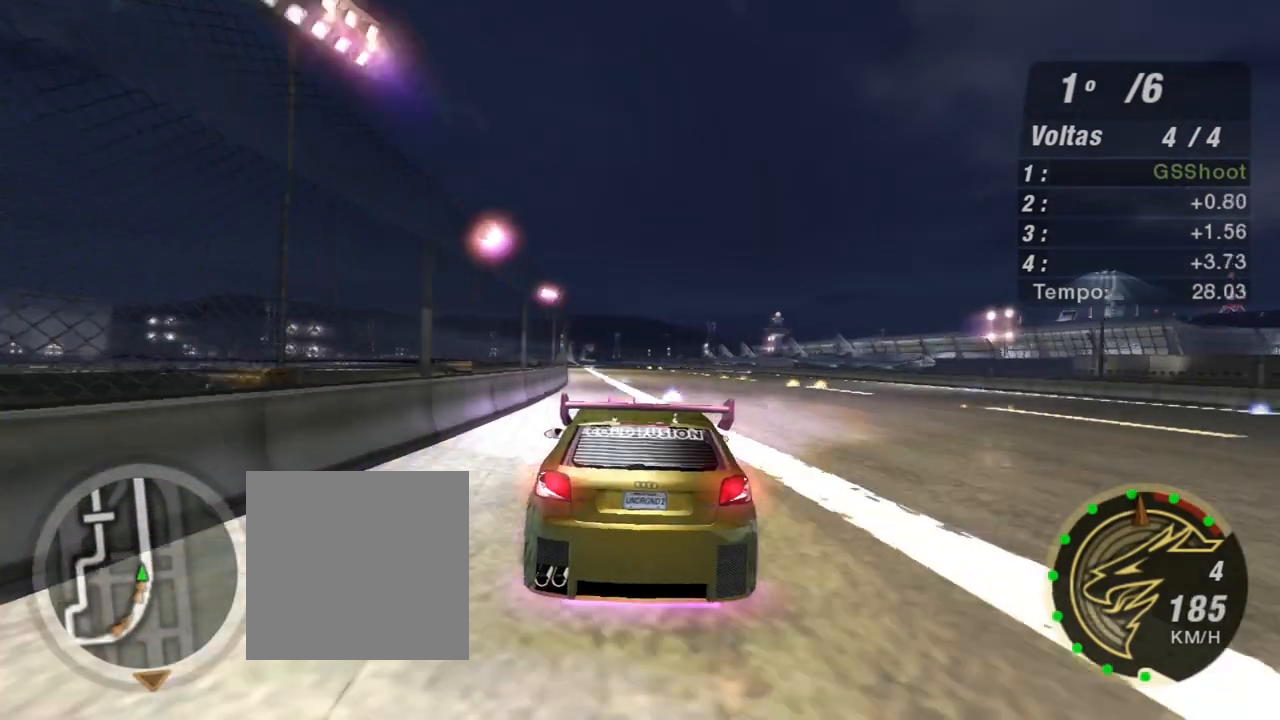
{"buttons": ["R2"], "left_stick": "up-right", "right_stick": "center", "events": [[200, "left_stick", "up-left"], [333, "left_stick", "center"], [467, "left_stick", "up-right"]]}
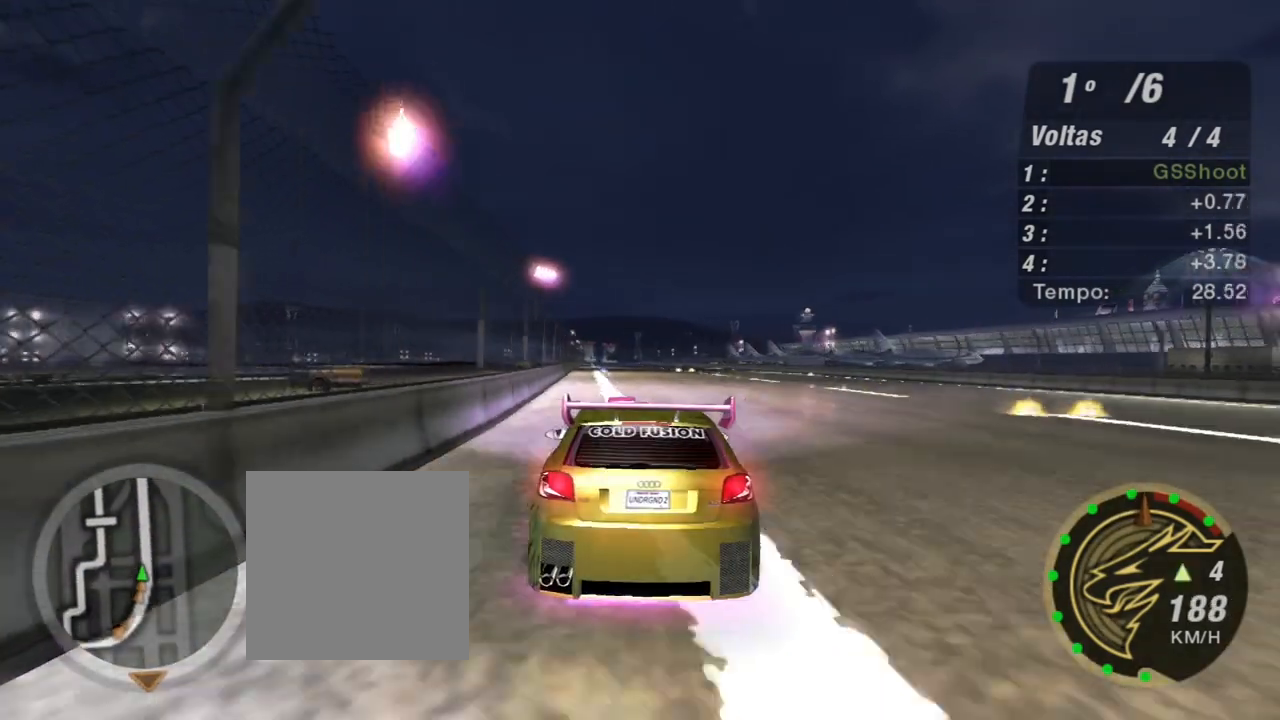
{"buttons": ["R2"], "left_stick": "center", "right_stick": "center", "events": [[34, "left_stick", "center"]]}
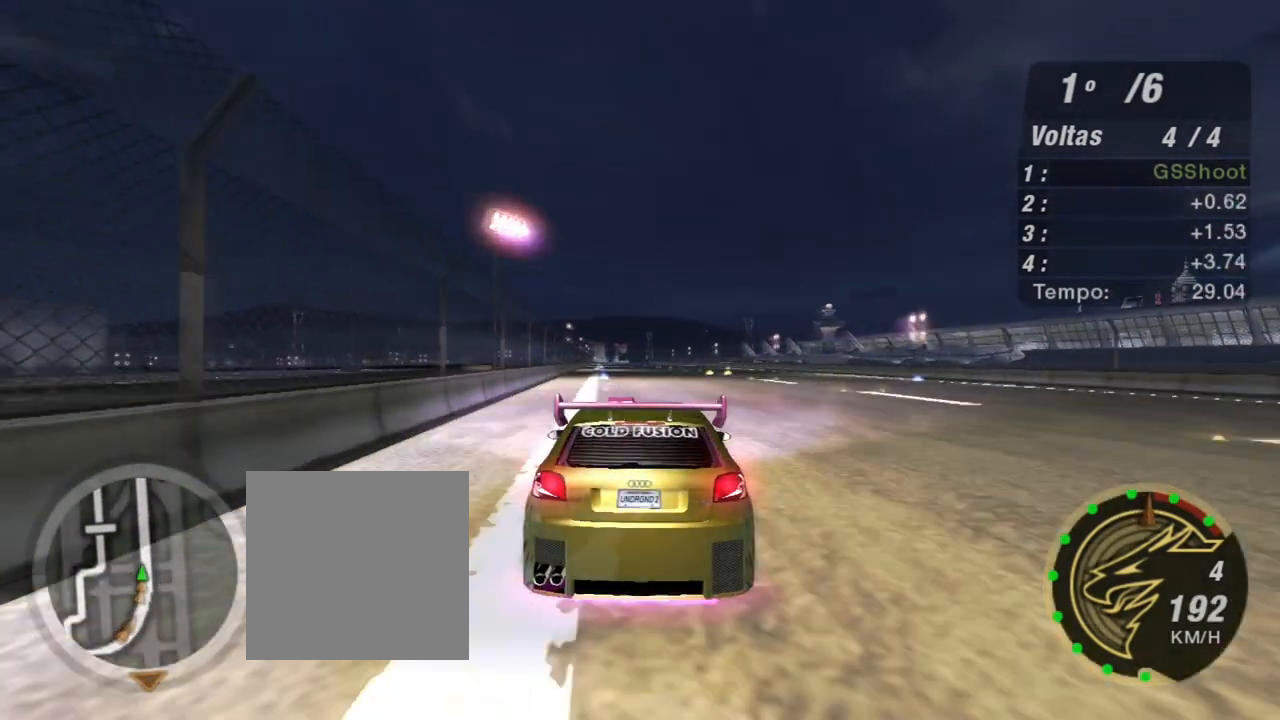
{"buttons": ["R2"], "left_stick": "center", "right_stick": "center", "events": [[100, "left_stick", "up-left"], [300, "left_stick", "center"]]}
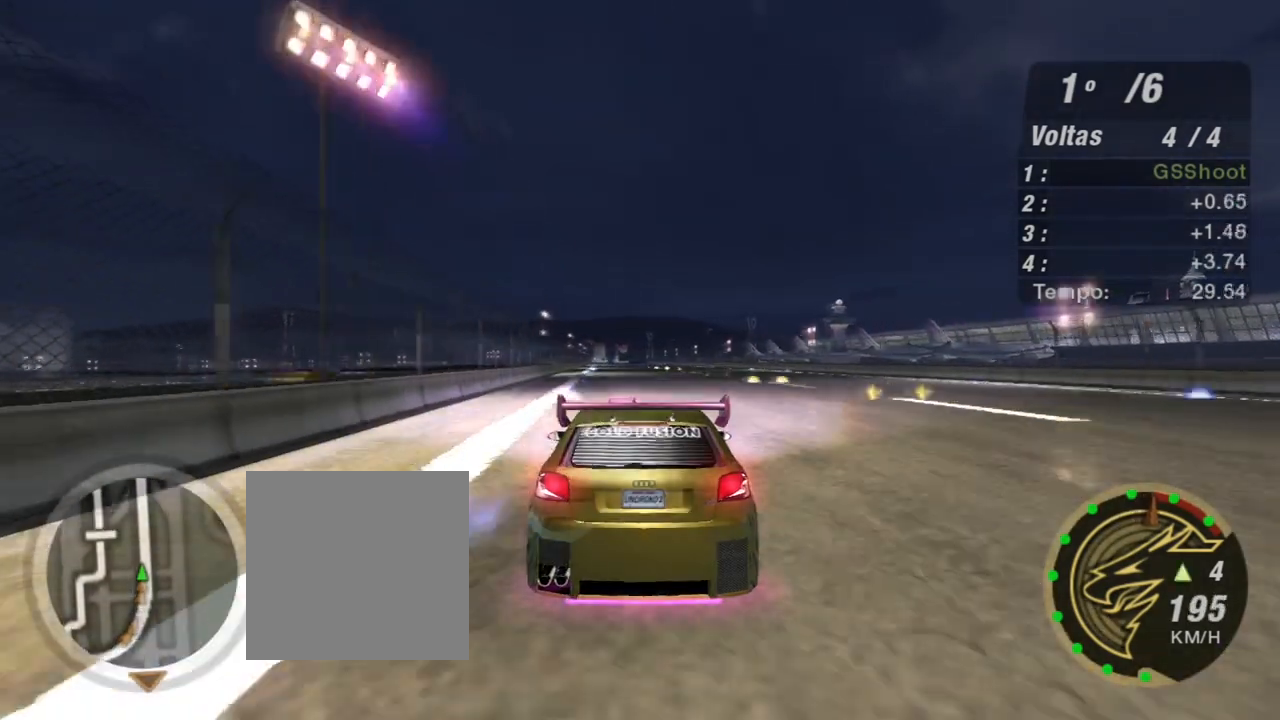
{"buttons": ["R2"], "left_stick": "center", "right_stick": "center", "events": [[34, "left_stick", "up-left"], [200, "left_stick", "center"]]}
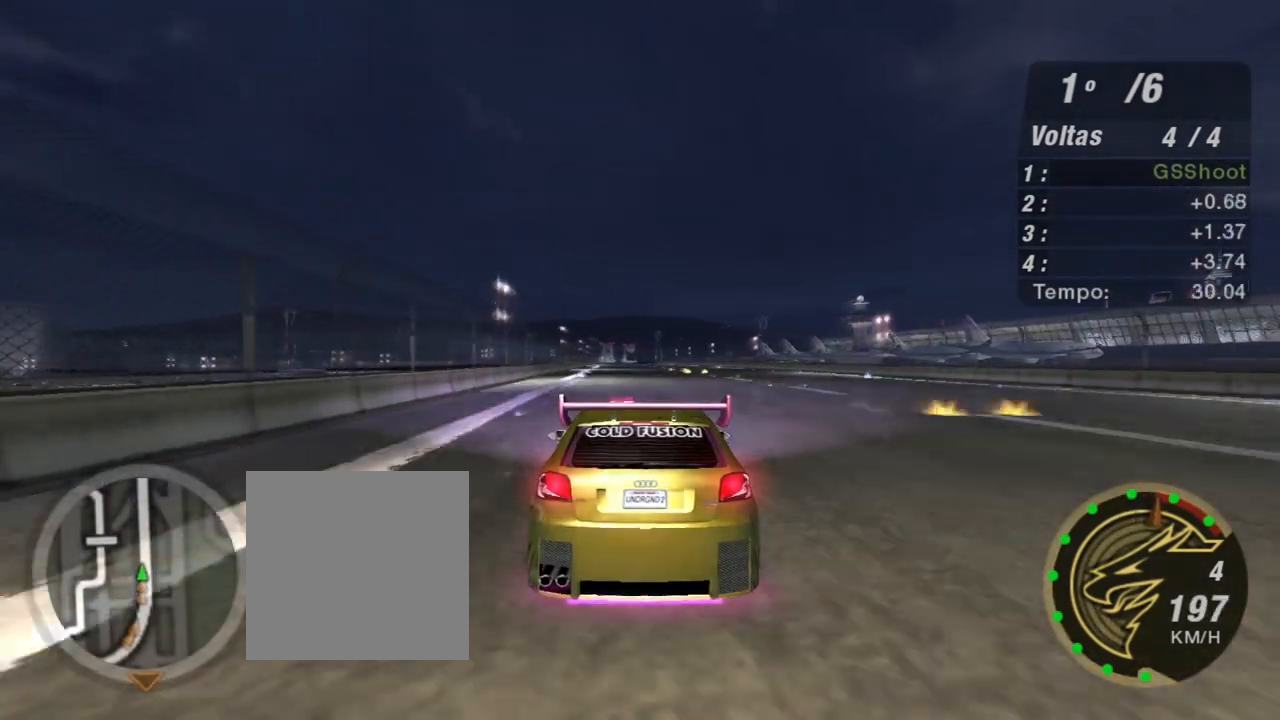
{"buttons": ["R2"], "left_stick": "left", "right_stick": "center", "events": [[467, "left_stick", "left"]]}